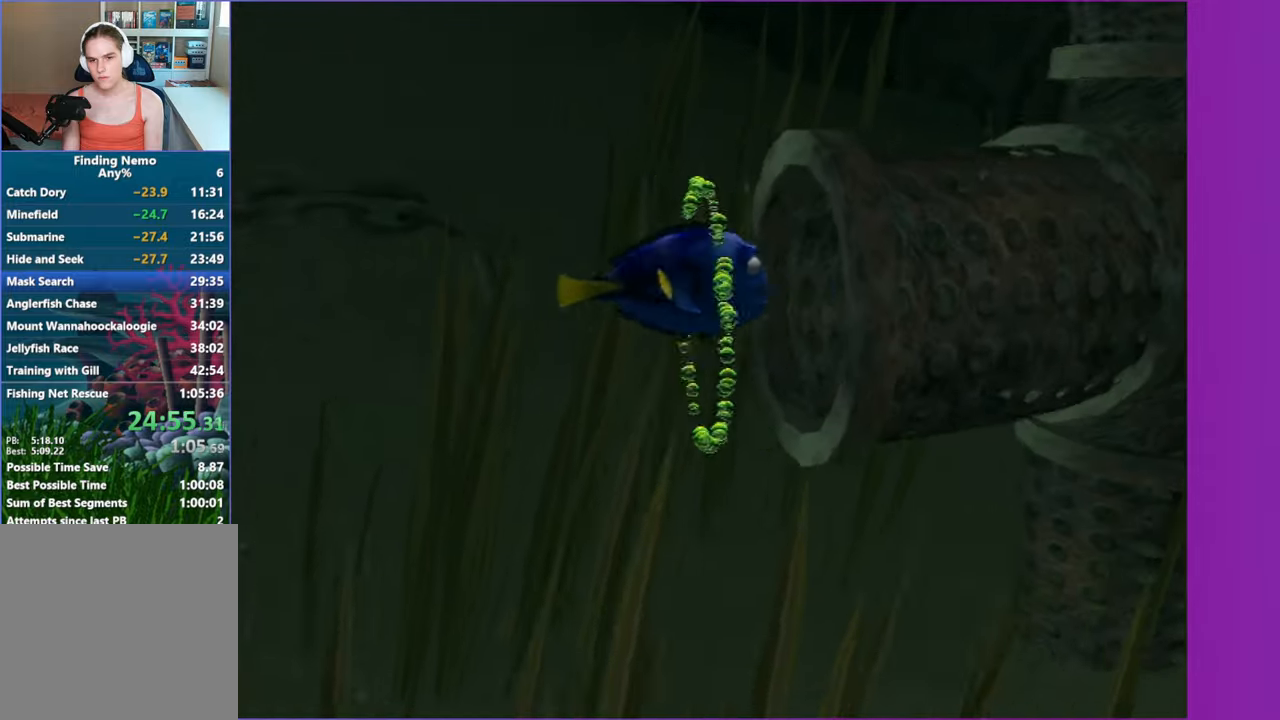
Gameplay with a controller (Xbox layout); each line is a JSON object with the inputs held at the frame after it. "events" lists button and stick changes between this image and that frame as [ms after this image, input, new state], when the widget could be followed in between.
{"buttons": [], "left_stick": "right", "right_stick": "center", "events": [[300, "left_stick", "up"], [483, "left_stick", "right"]]}
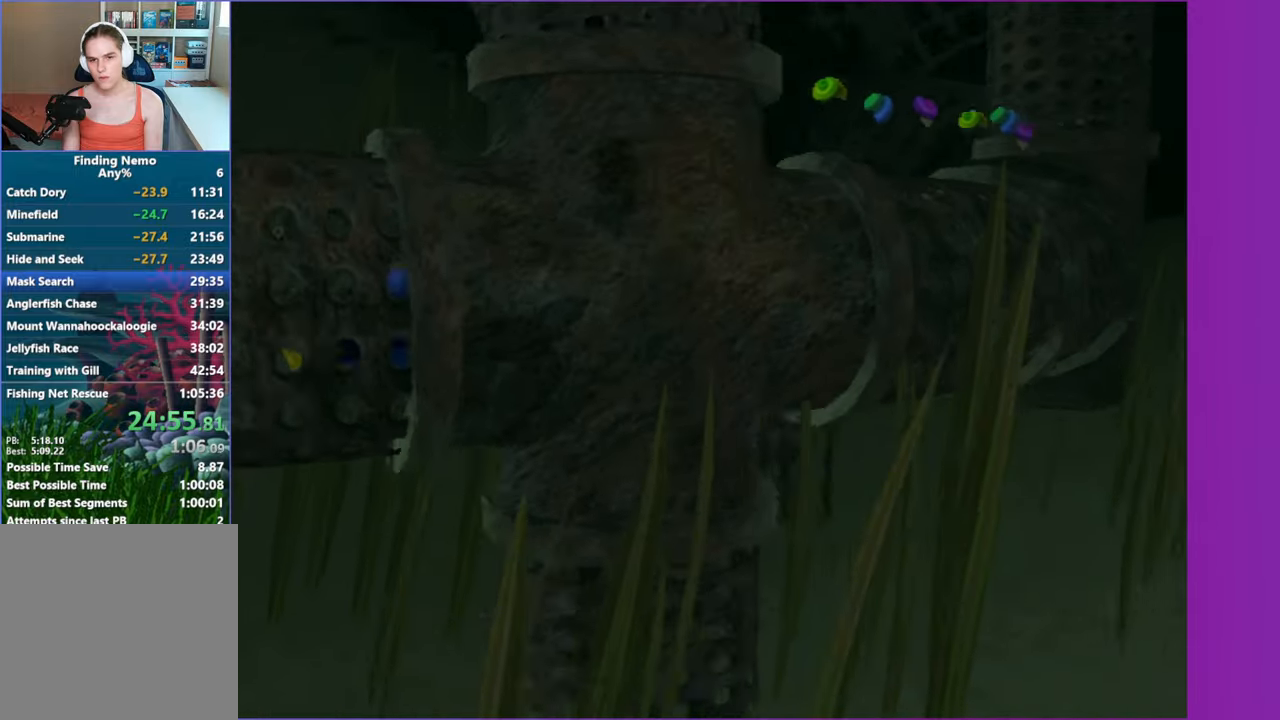
{"buttons": [], "left_stick": "right", "right_stick": "center", "events": [[100, "left_stick", "down-right"], [333, "left_stick", "right"]]}
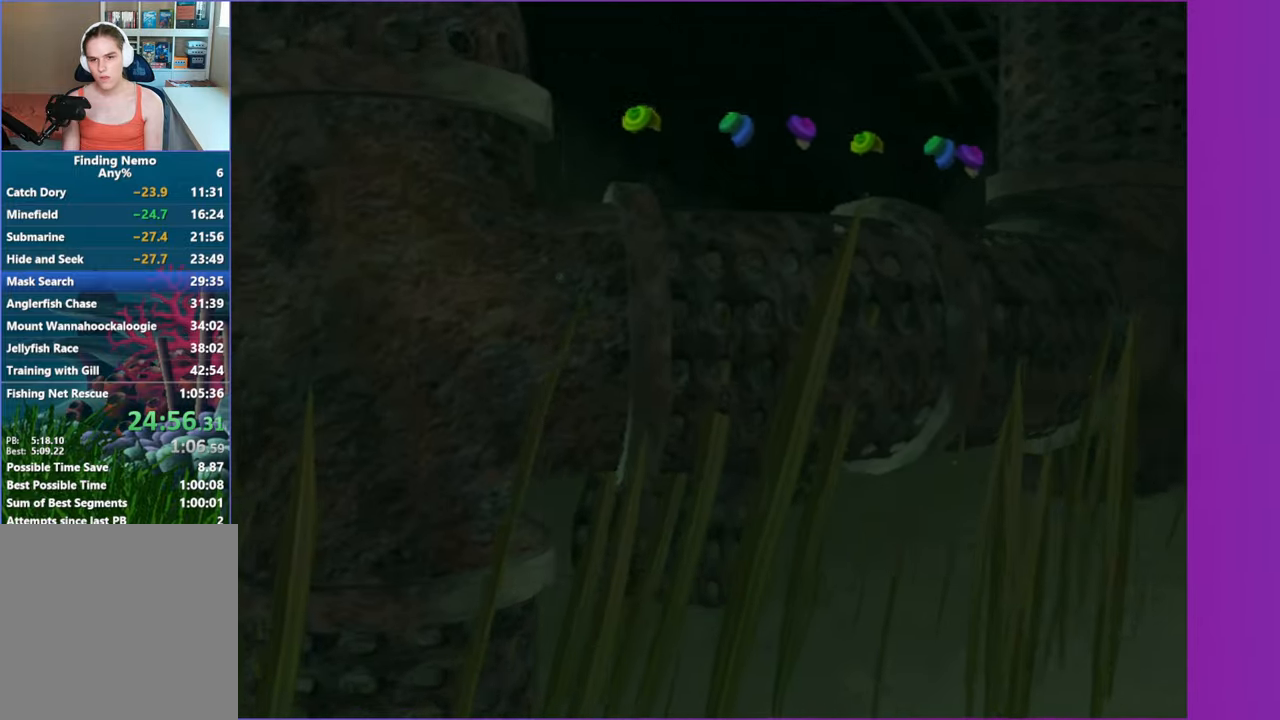
{"buttons": [], "left_stick": "right", "right_stick": "center", "events": []}
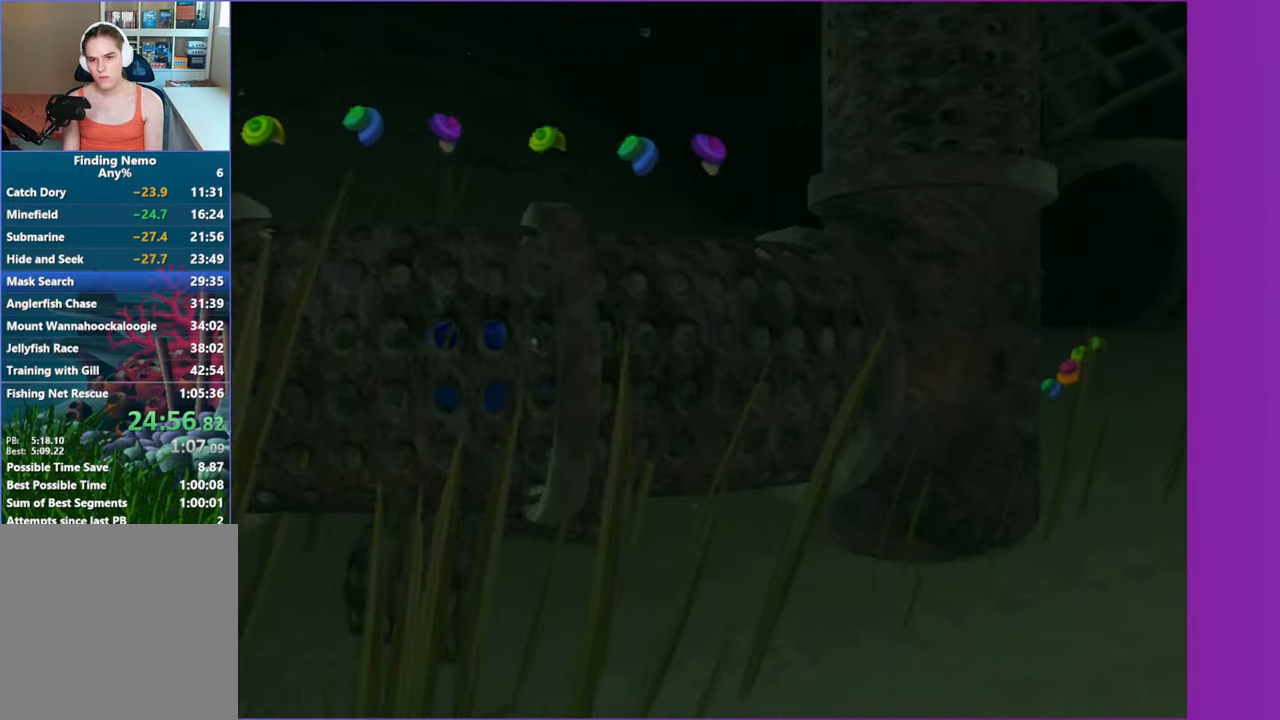
{"buttons": [], "left_stick": "up-right", "right_stick": "center", "events": [[33, "left_stick", "up-right"]]}
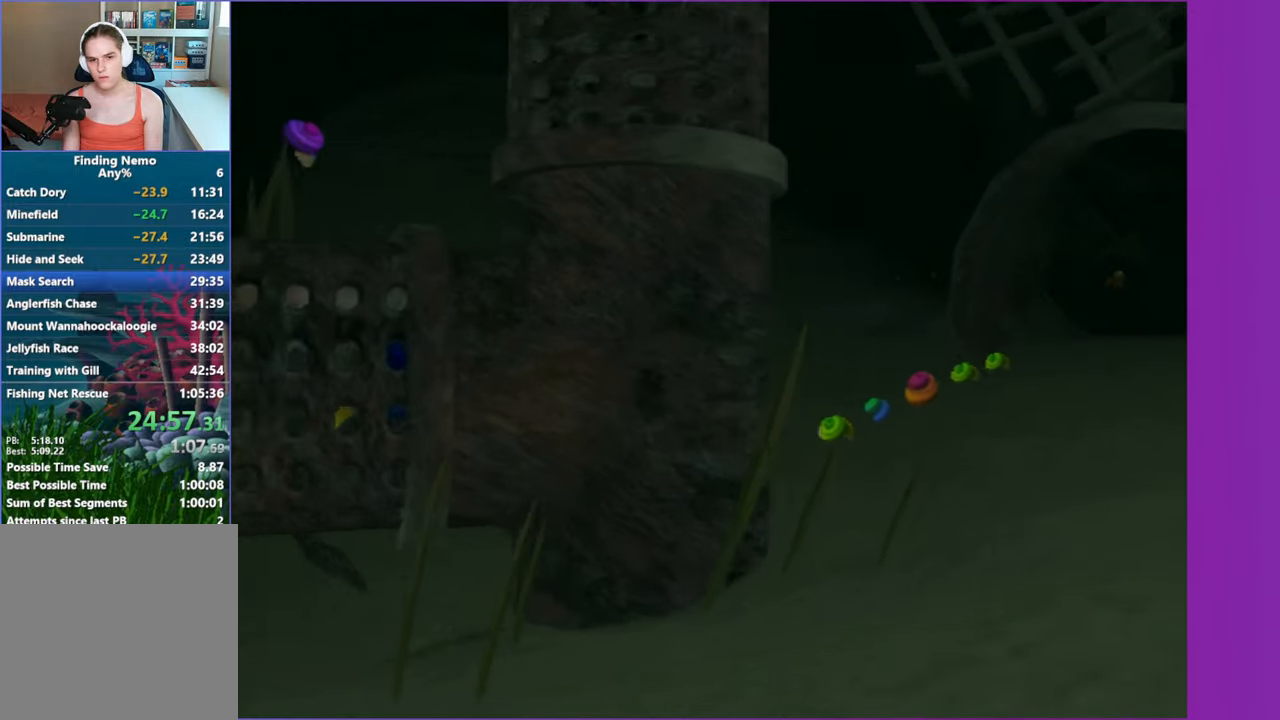
{"buttons": [], "left_stick": "up", "right_stick": "center", "events": [[67, "left_stick", "up"]]}
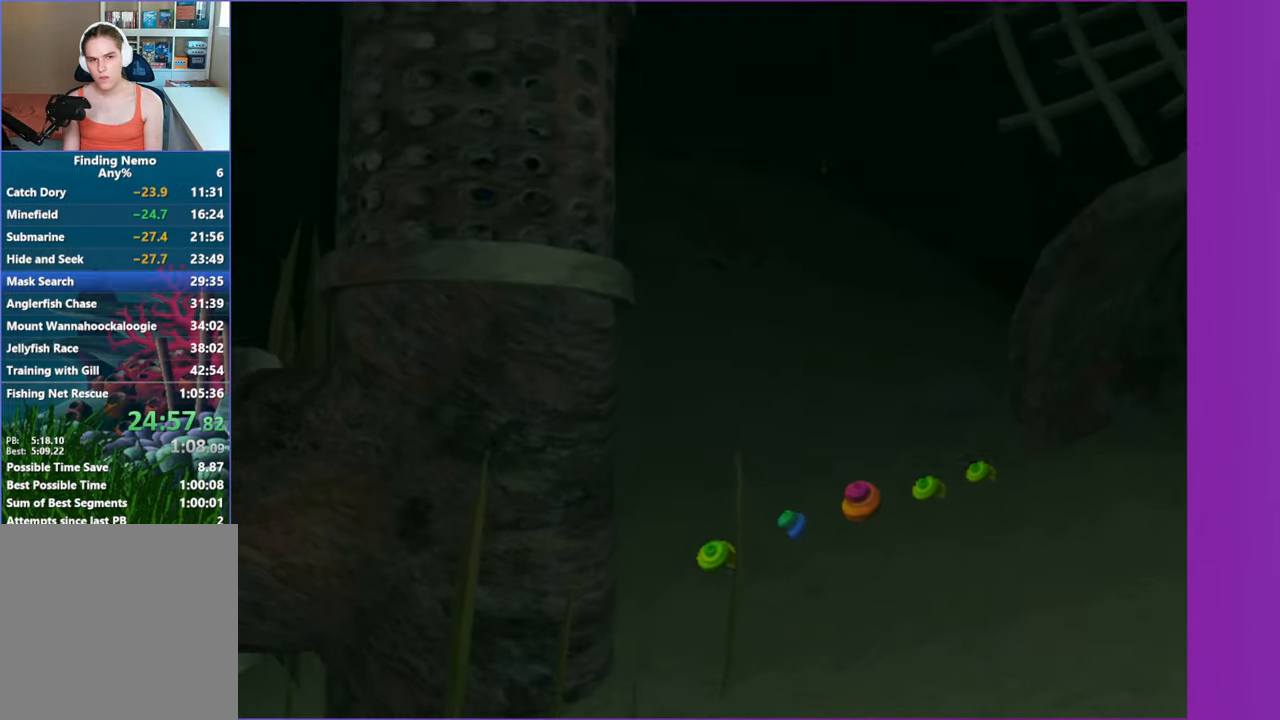
{"buttons": [], "left_stick": "right", "right_stick": "center", "events": [[250, "left_stick", "up-right"], [450, "left_stick", "right"]]}
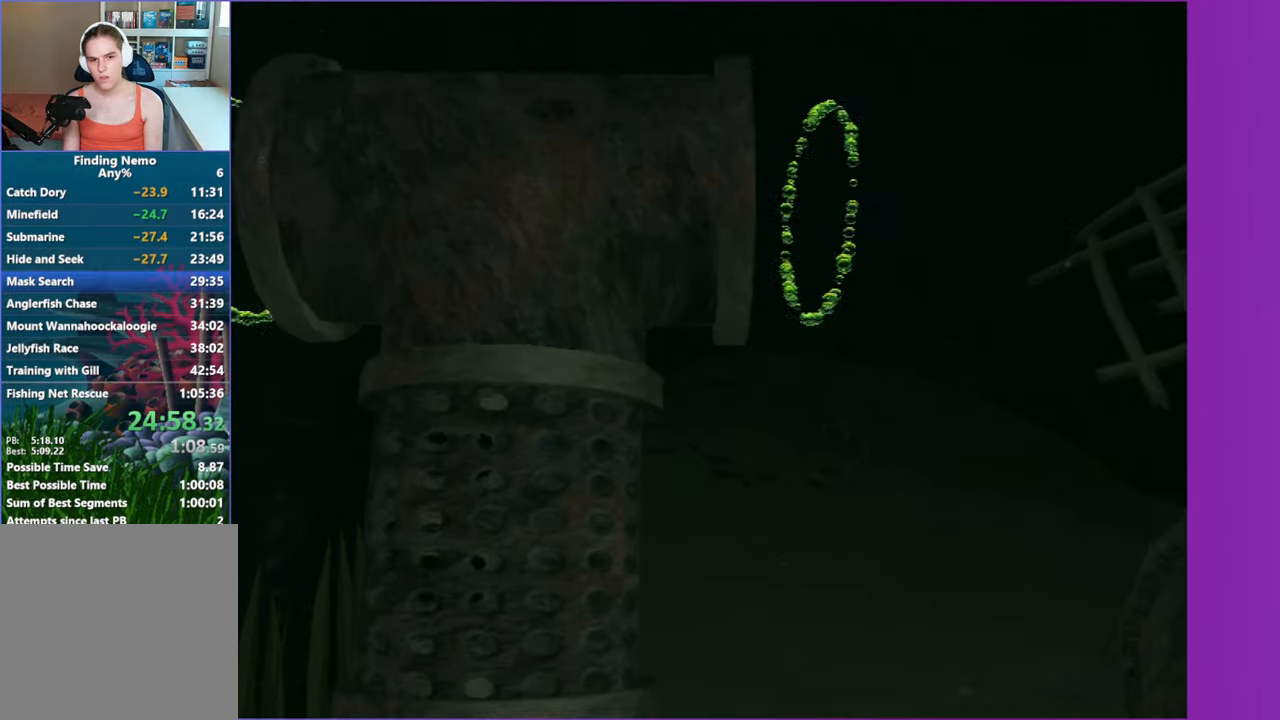
{"buttons": [], "left_stick": "down-right", "right_stick": "center", "events": [[150, "left_stick", "down-right"]]}
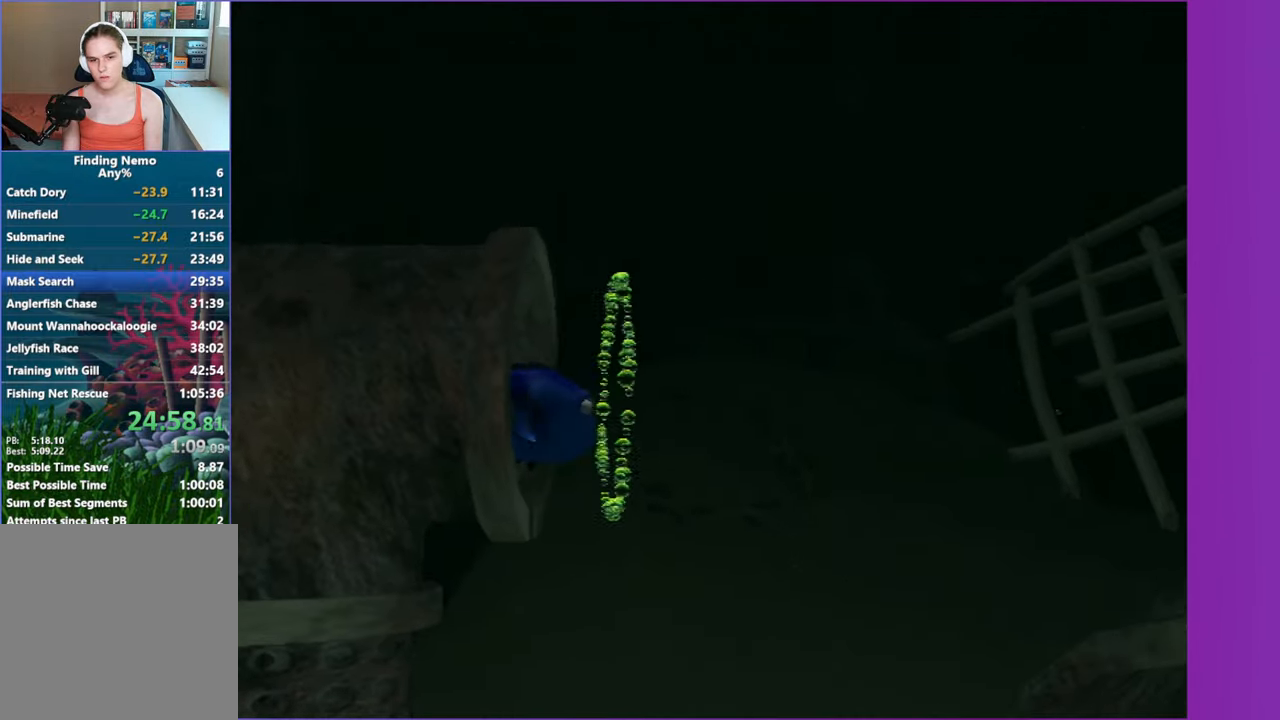
{"buttons": [], "left_stick": "down-right", "right_stick": "center", "events": []}
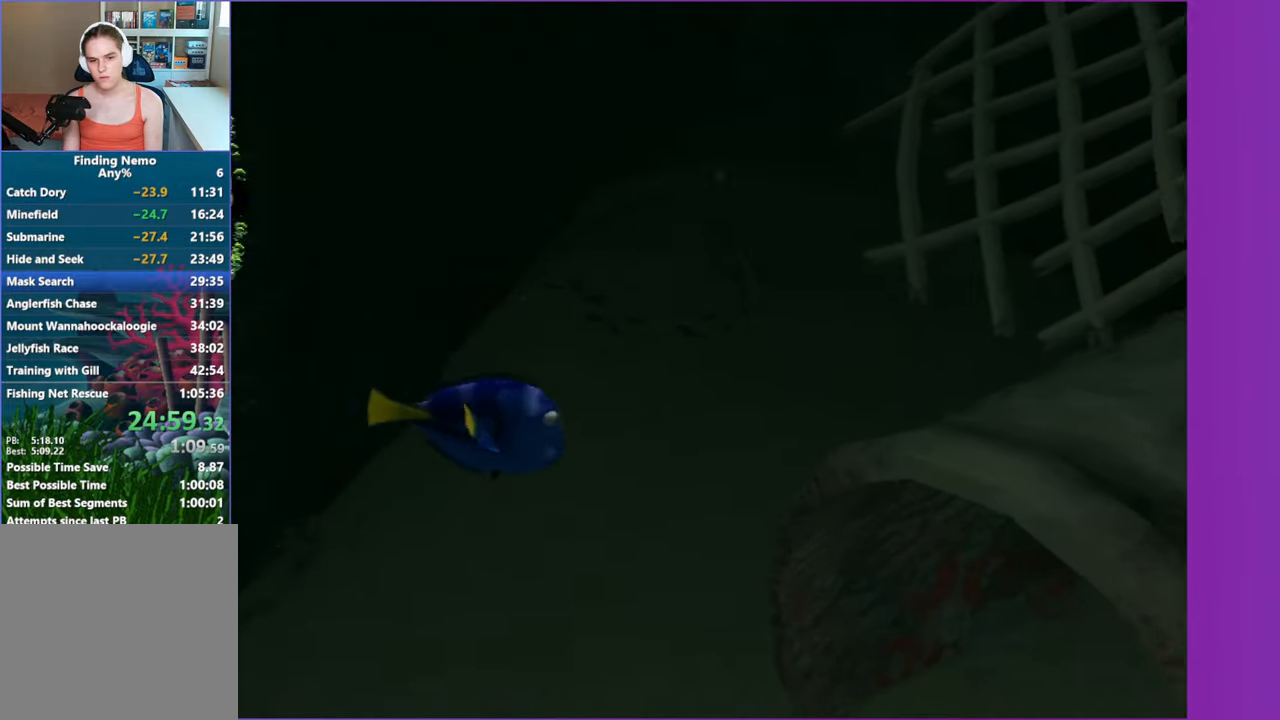
{"buttons": [], "left_stick": "right", "right_stick": "center", "events": [[350, "left_stick", "right"]]}
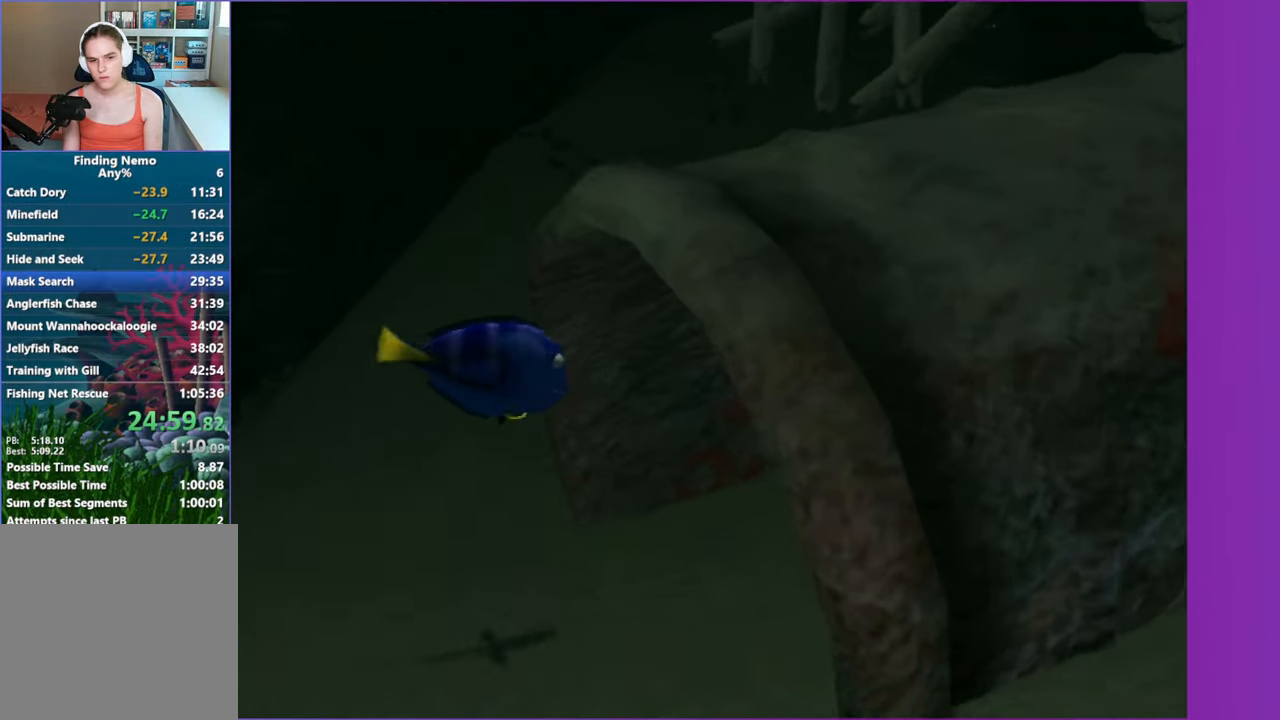
{"buttons": [], "left_stick": "right", "right_stick": "center", "events": []}
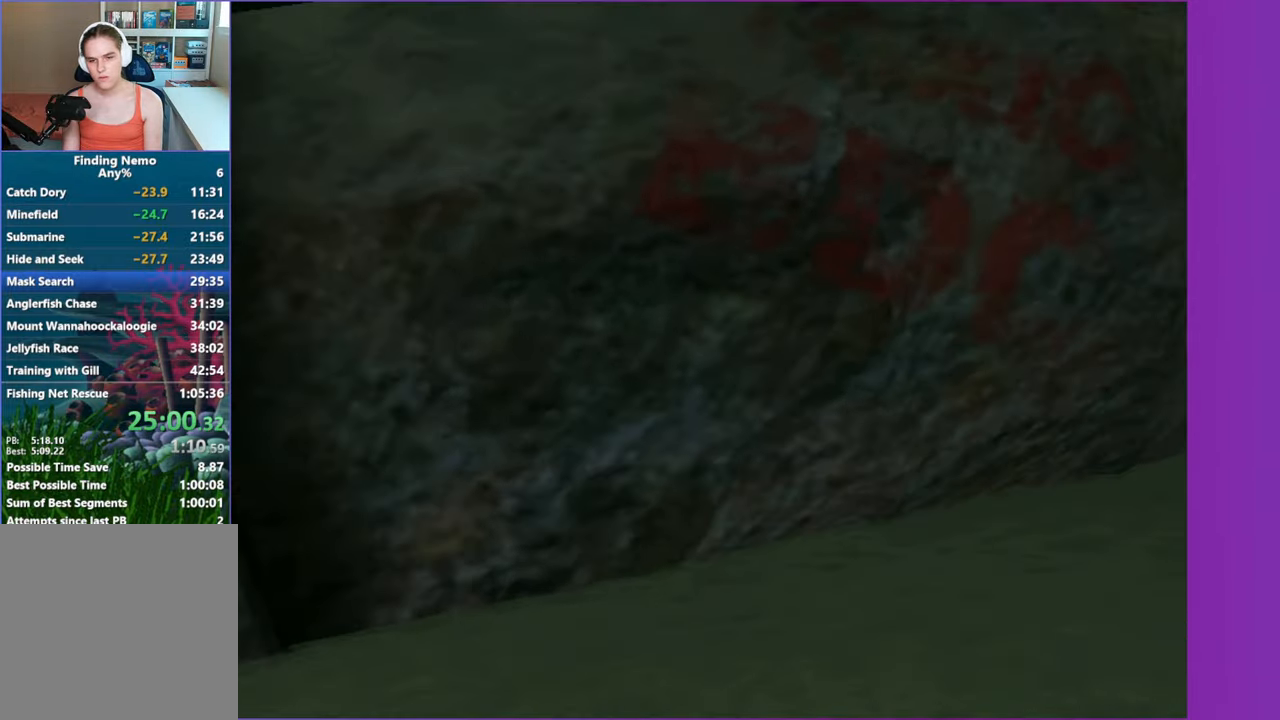
{"buttons": [], "left_stick": "right", "right_stick": "center", "events": []}
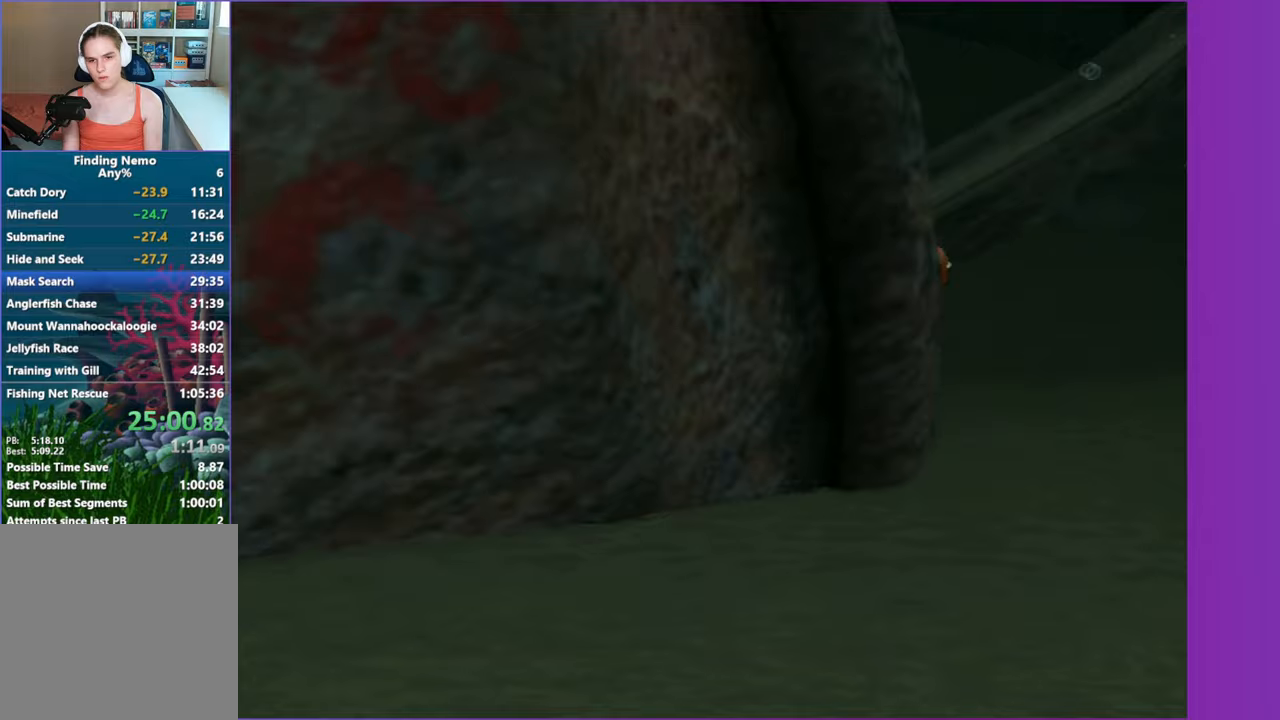
{"buttons": [], "left_stick": "right", "right_stick": "center", "events": []}
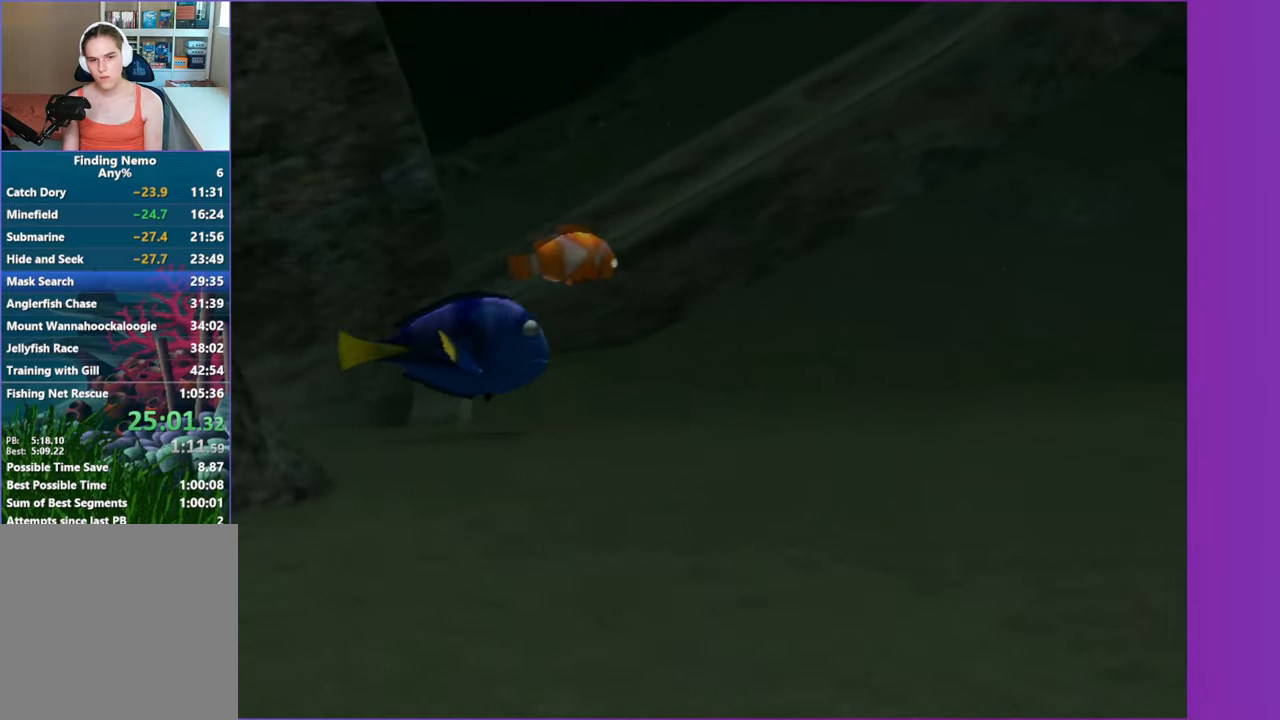
{"buttons": [], "left_stick": "right", "right_stick": "center", "events": []}
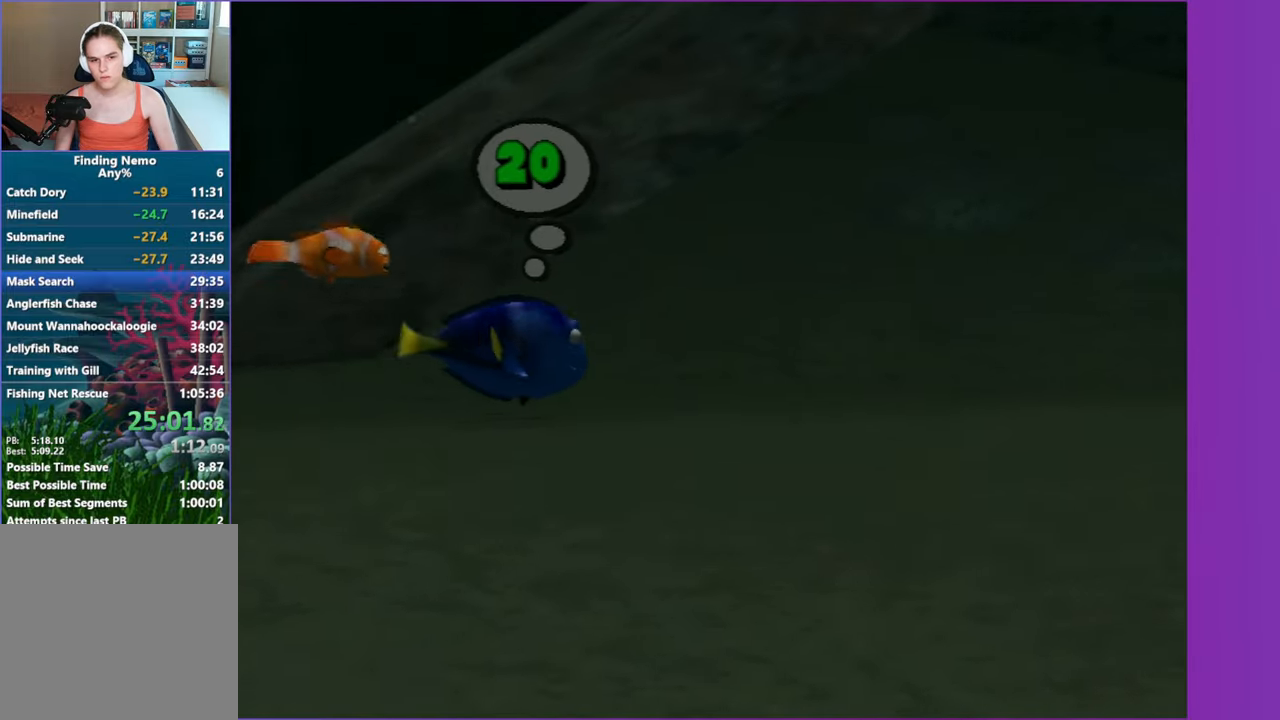
{"buttons": [], "left_stick": "right", "right_stick": "center", "events": []}
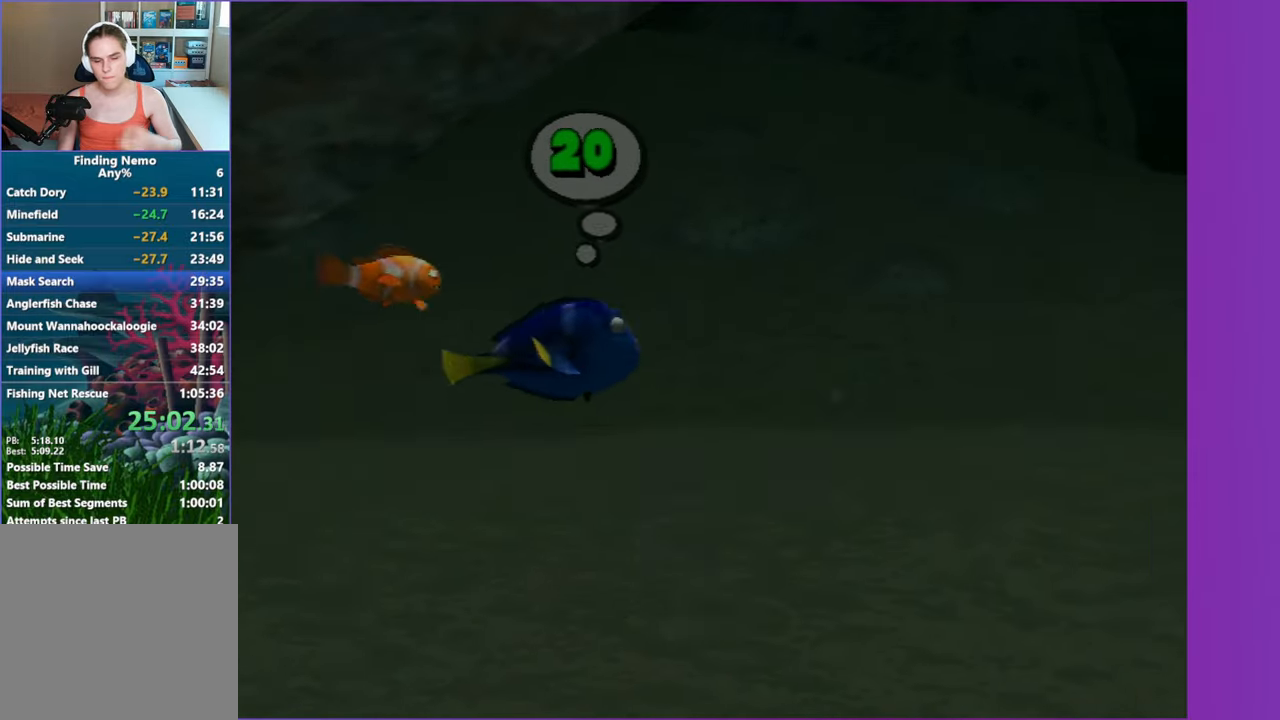
{"buttons": [], "left_stick": "right", "right_stick": "center", "events": []}
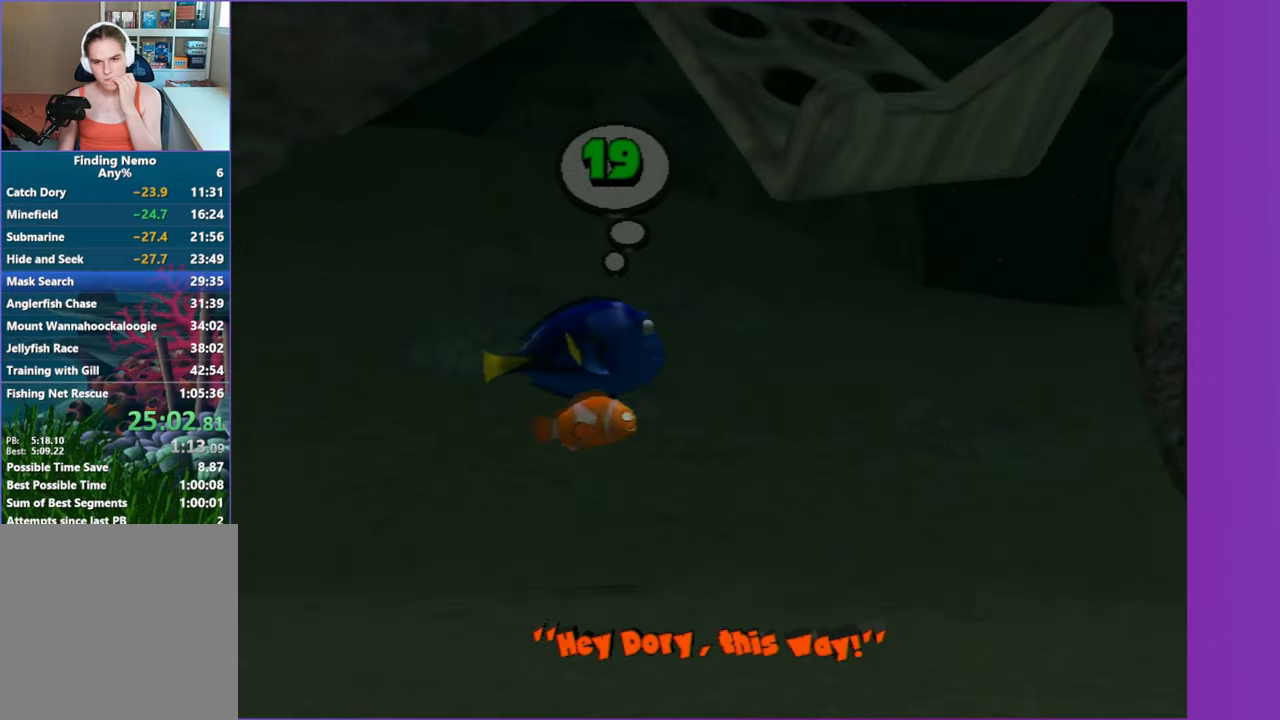
{"buttons": [], "left_stick": "down-right", "right_stick": "center", "events": [[500, "left_stick", "down-right"]]}
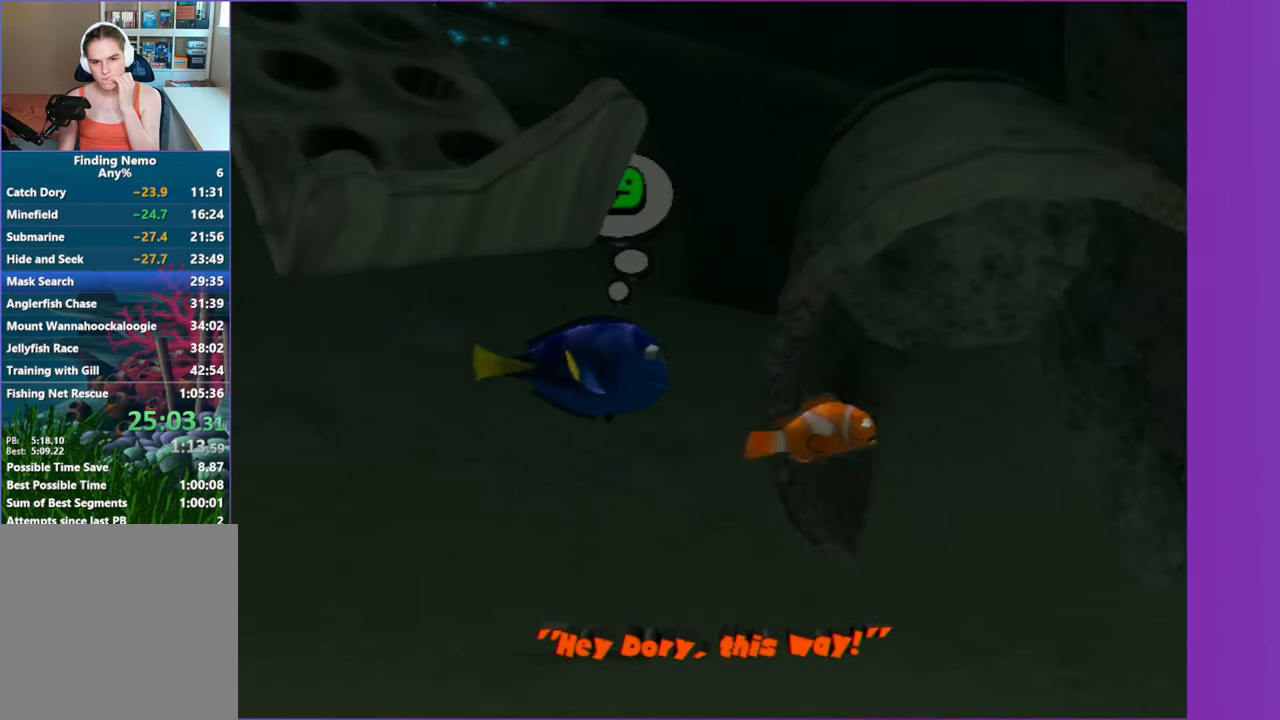
{"buttons": [], "left_stick": "right", "right_stick": "center", "events": [[117, "left_stick", "right"]]}
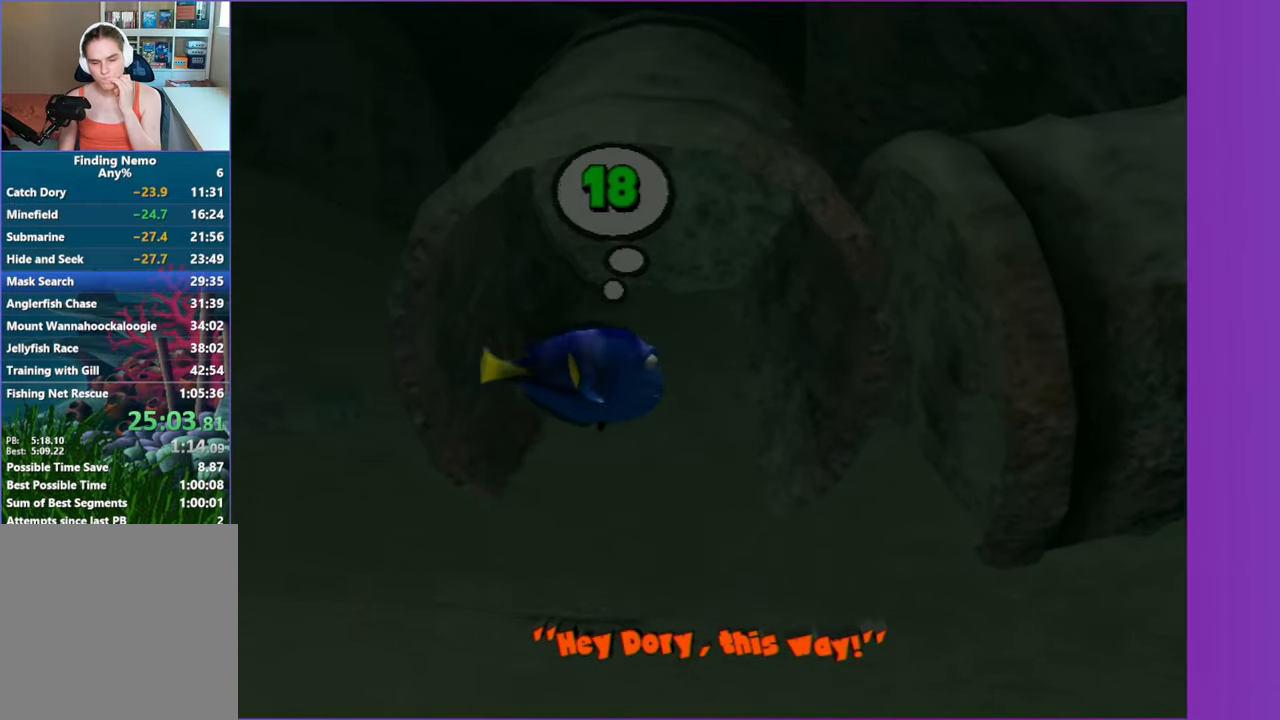
{"buttons": [], "left_stick": "right", "right_stick": "center", "events": []}
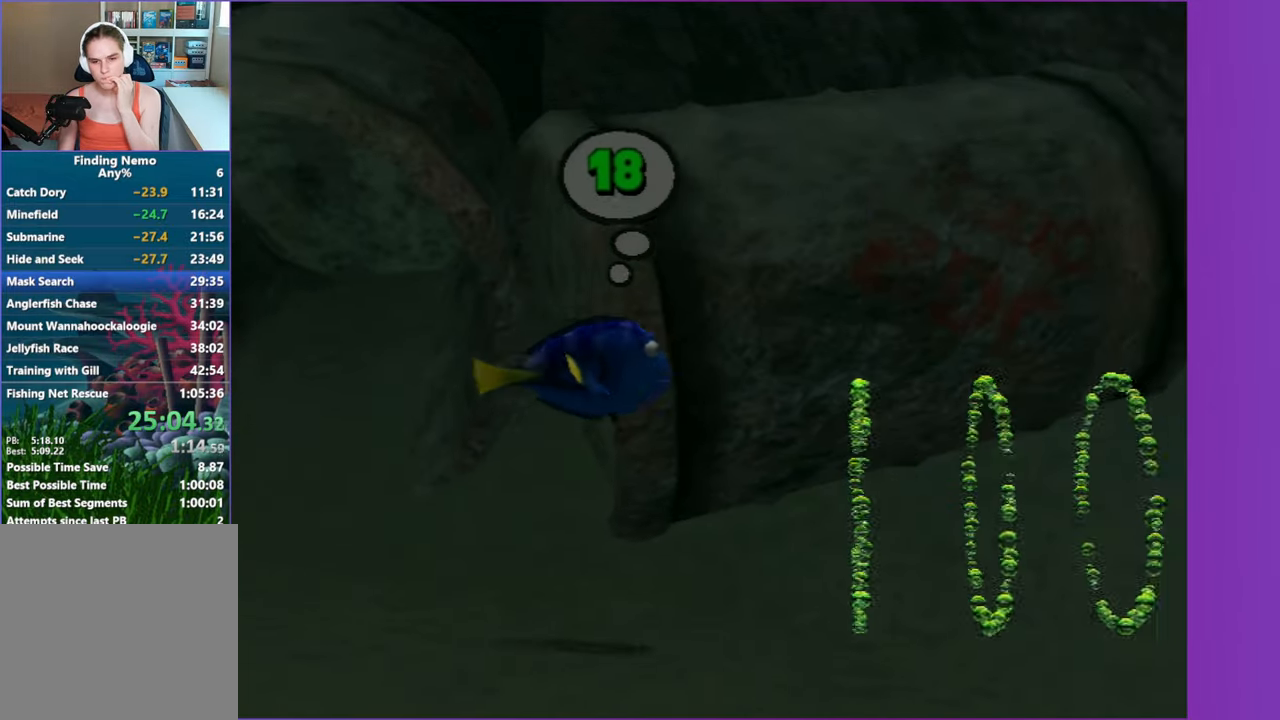
{"buttons": [], "left_stick": "right", "right_stick": "center", "events": [[83, "left_stick", "down-right"], [400, "left_stick", "right"]]}
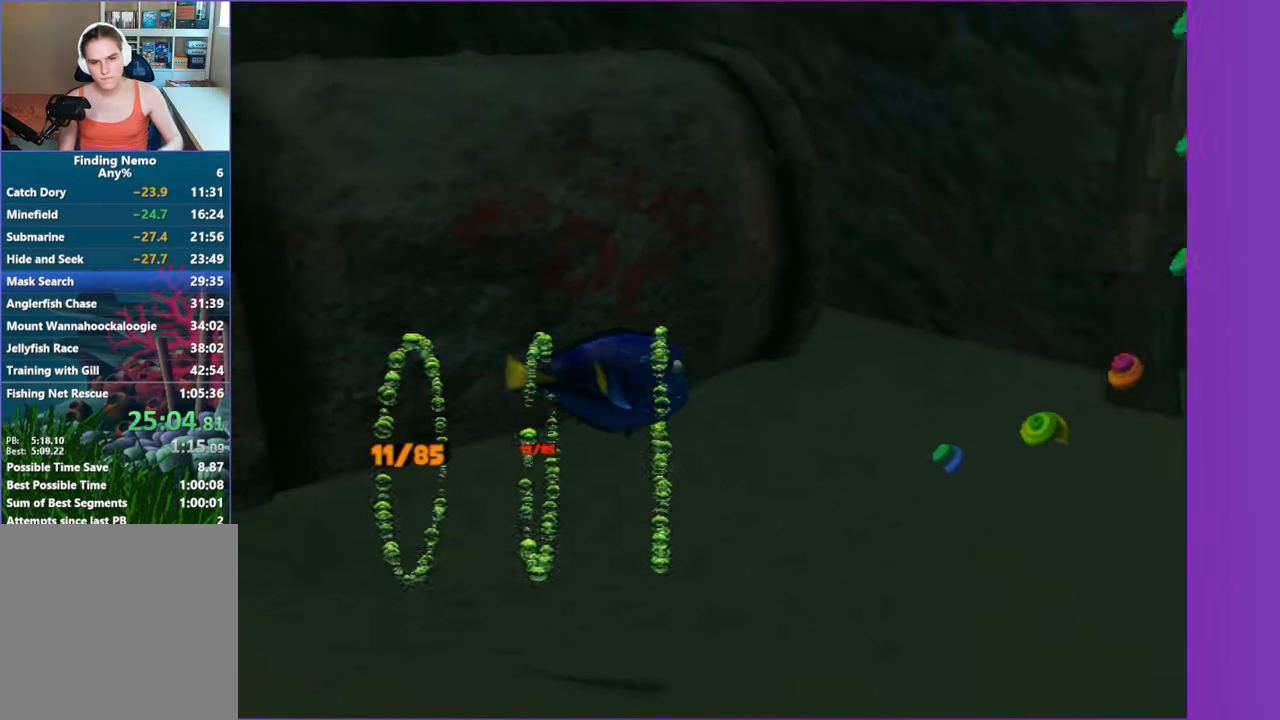
{"buttons": [], "left_stick": "up-right", "right_stick": "center", "events": [[433, "left_stick", "up-right"]]}
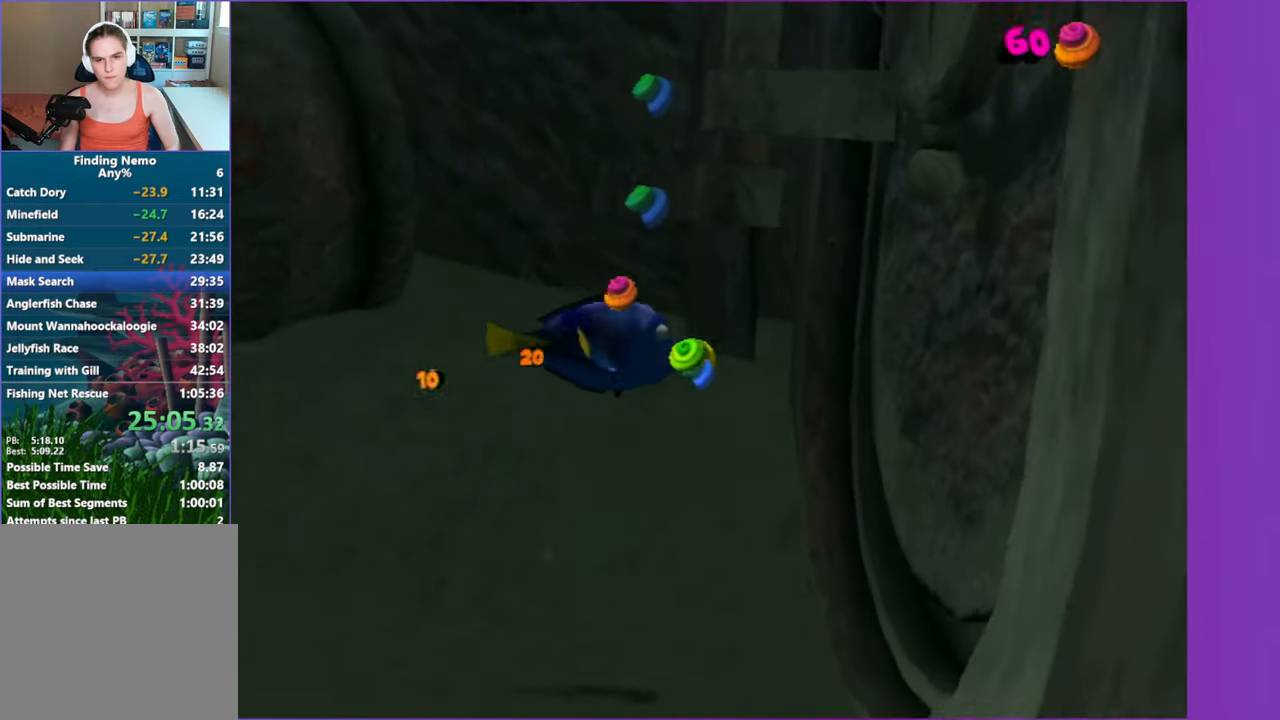
{"buttons": [], "left_stick": "up-left", "right_stick": "center", "events": [[117, "left_stick", "up"], [333, "left_stick", "up-left"]]}
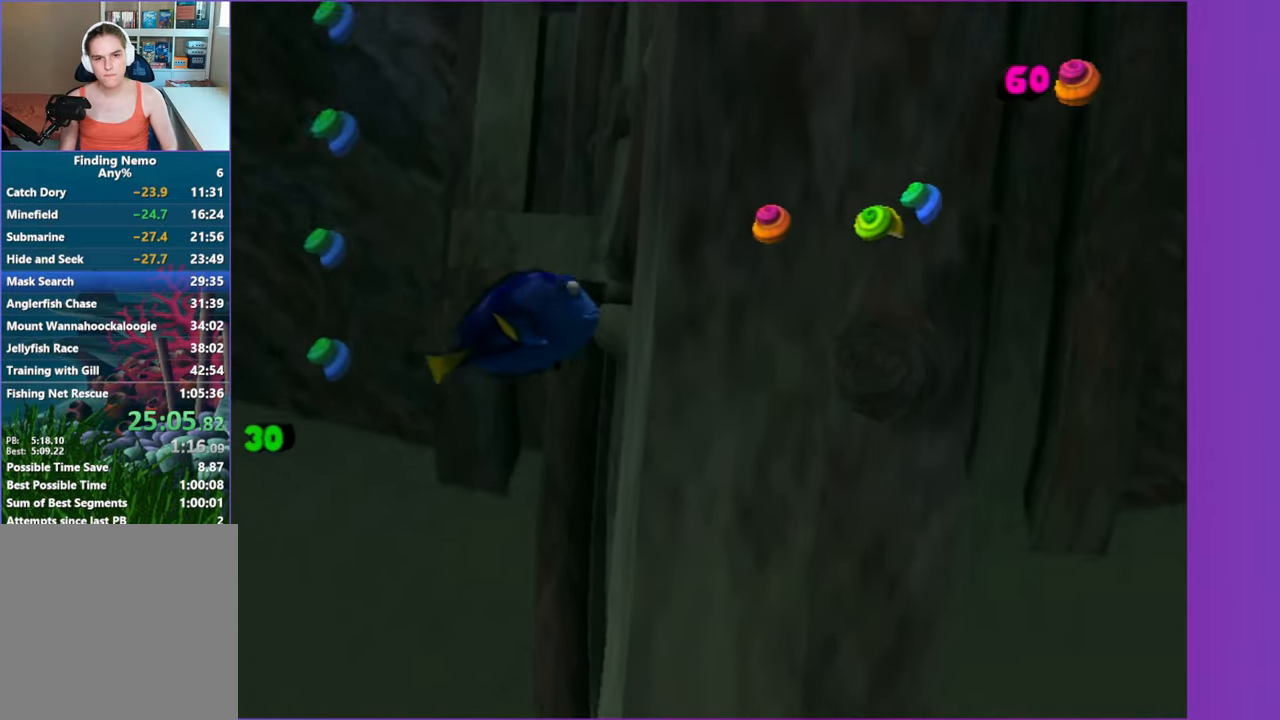
{"buttons": [], "left_stick": "up-right", "right_stick": "center", "events": [[67, "left_stick", "up-right"]]}
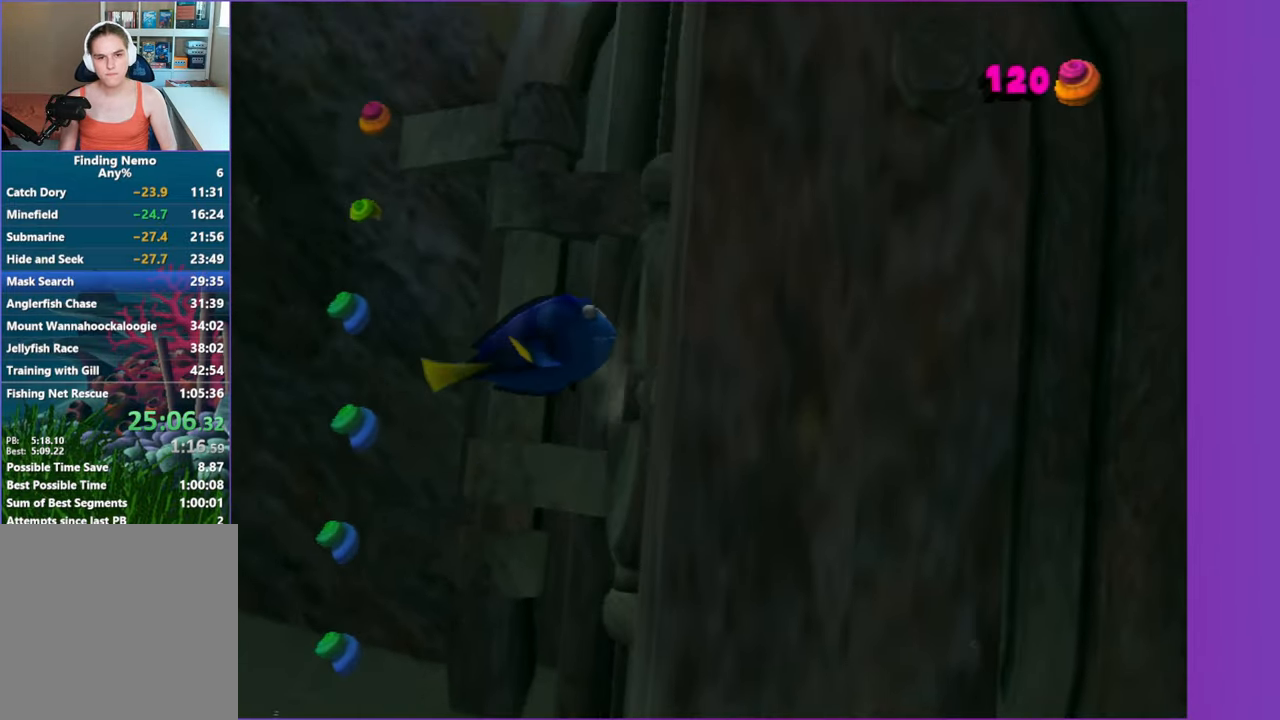
{"buttons": [], "left_stick": "right", "right_stick": "center", "events": [[283, "left_stick", "right"]]}
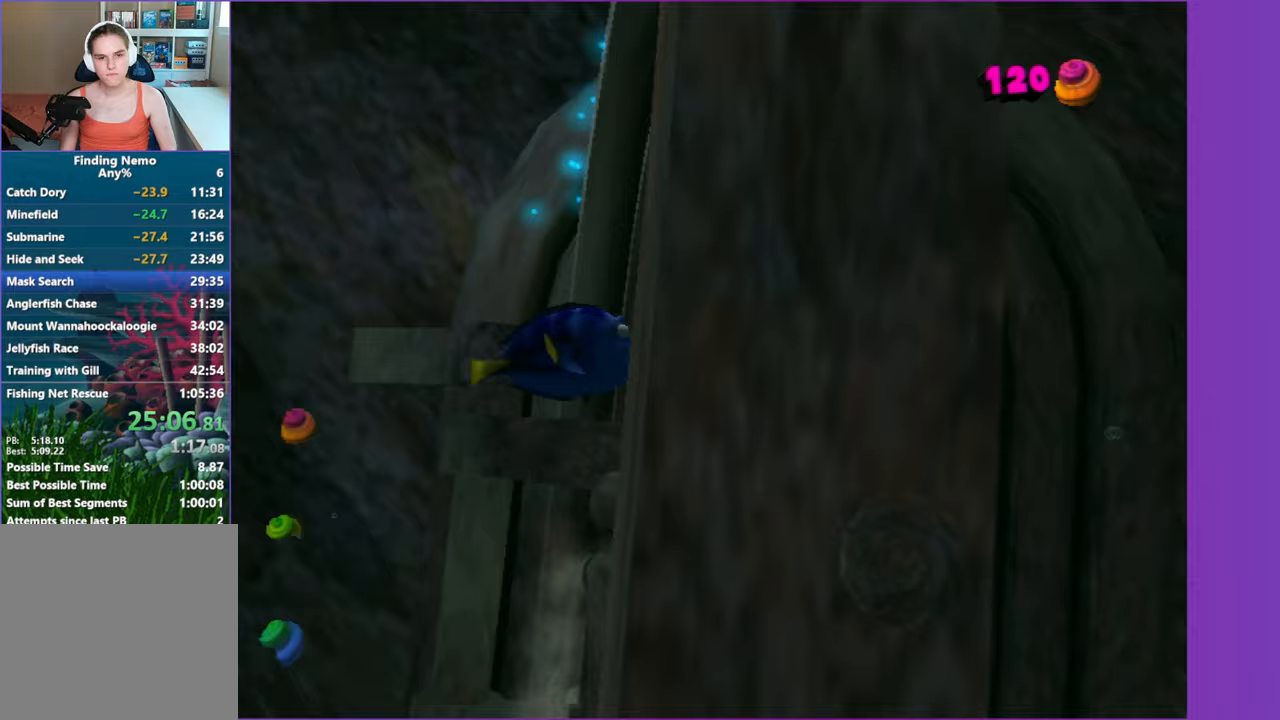
{"buttons": [], "left_stick": "down-right", "right_stick": "center", "events": [[333, "left_stick", "down-right"]]}
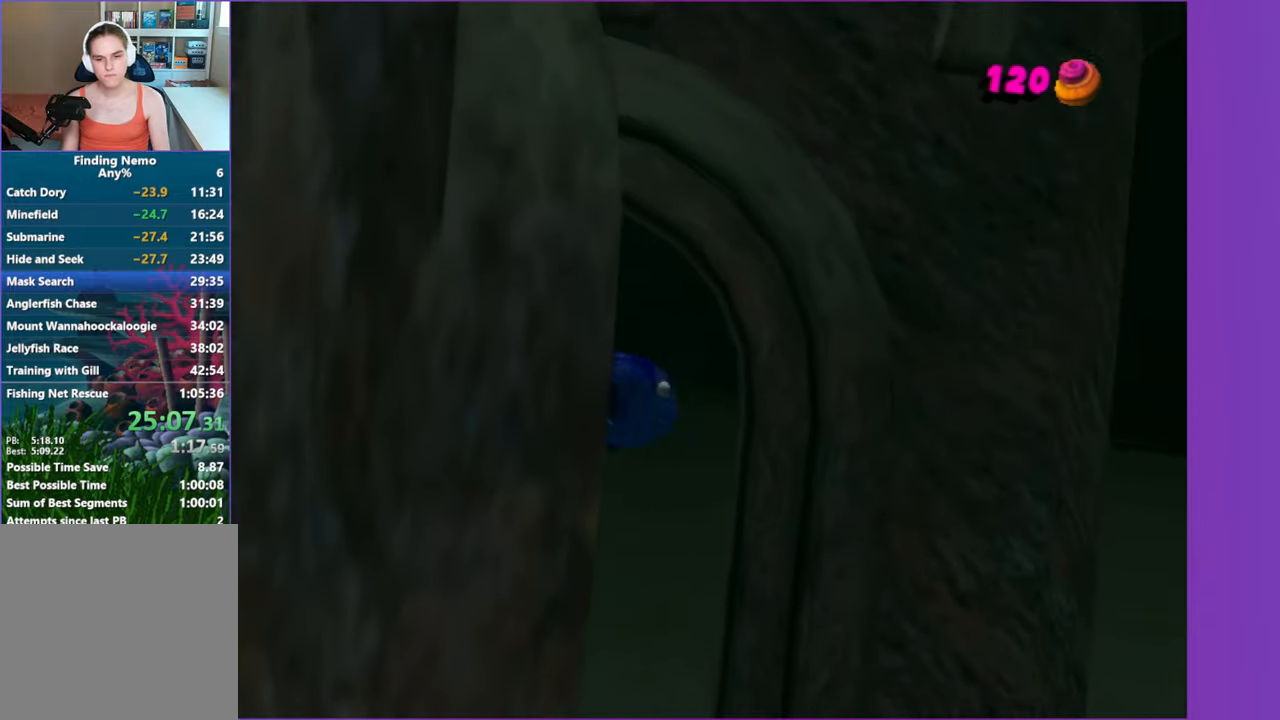
{"buttons": [], "left_stick": "right", "right_stick": "center", "events": [[200, "left_stick", "right"]]}
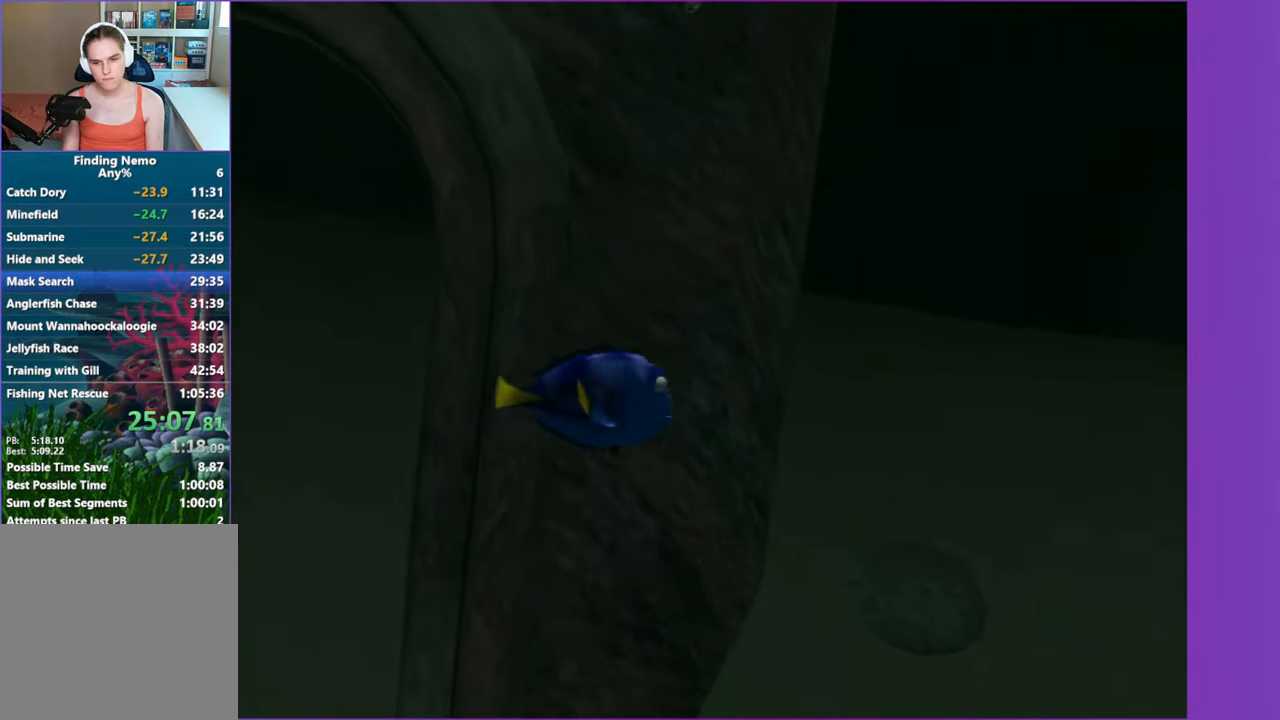
{"buttons": [], "left_stick": "right", "right_stick": "center", "events": []}
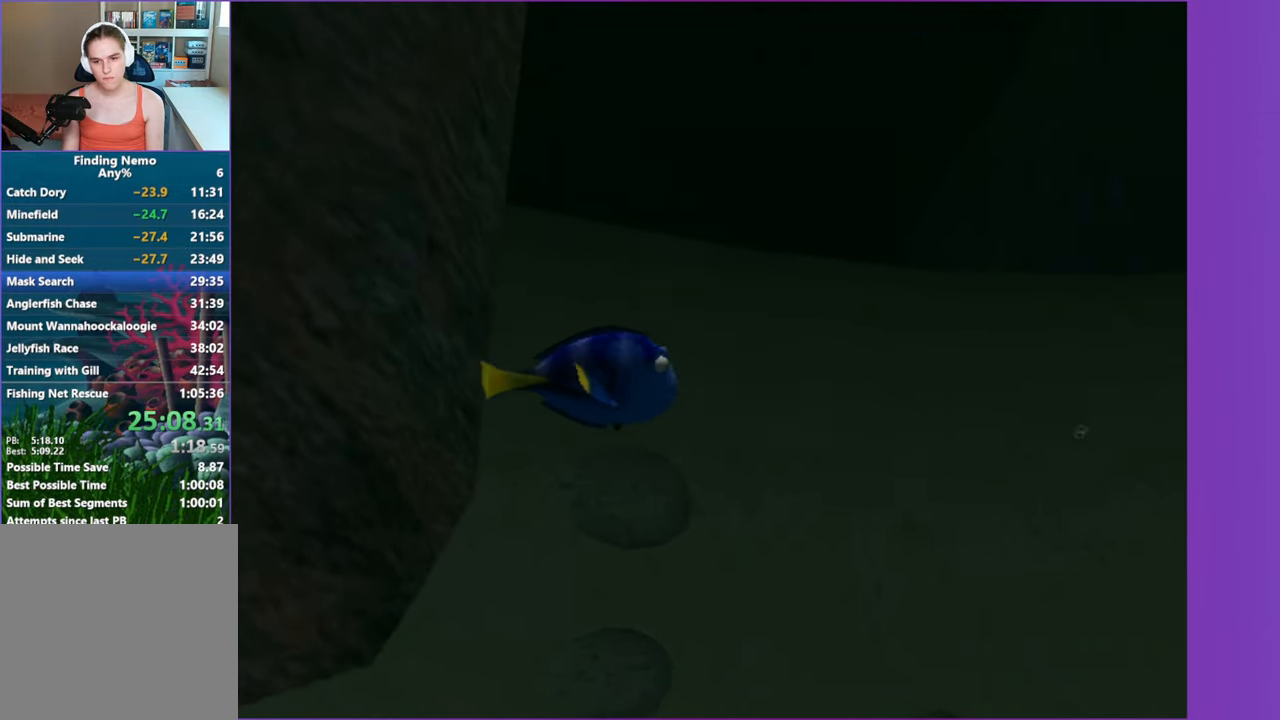
{"buttons": [], "left_stick": "right", "right_stick": "center", "events": []}
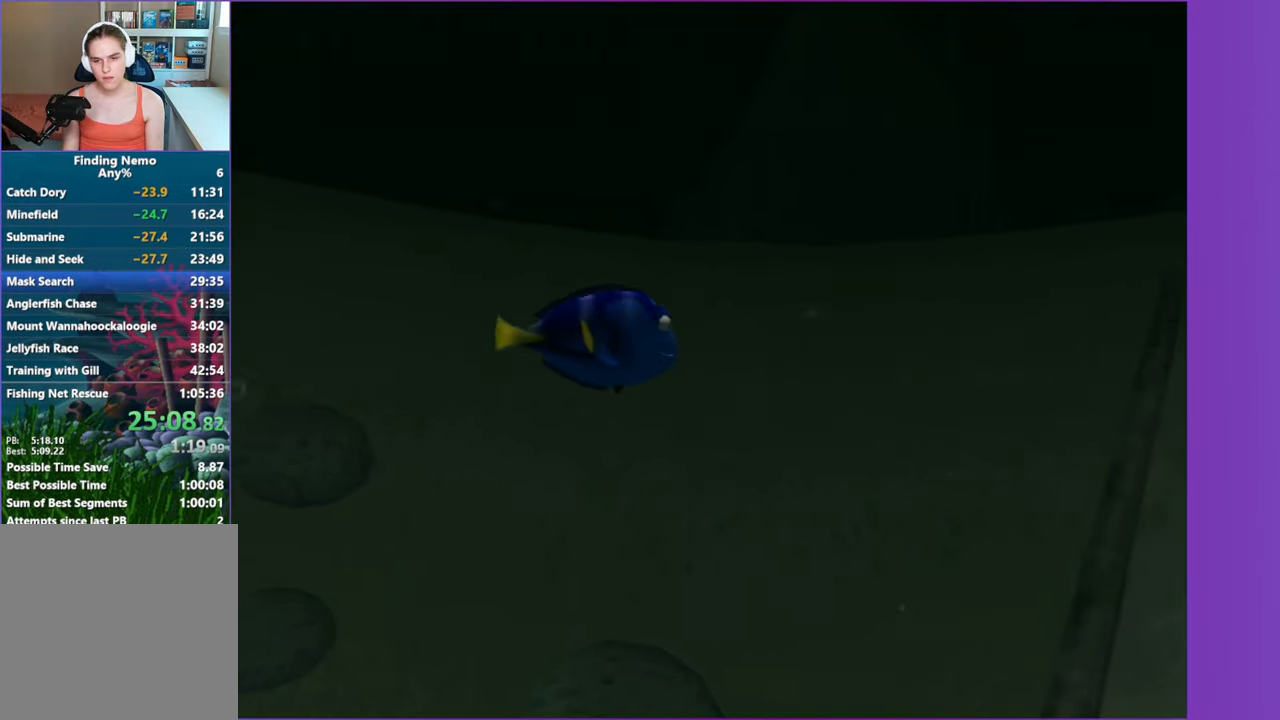
{"buttons": [], "left_stick": "right", "right_stick": "center", "events": []}
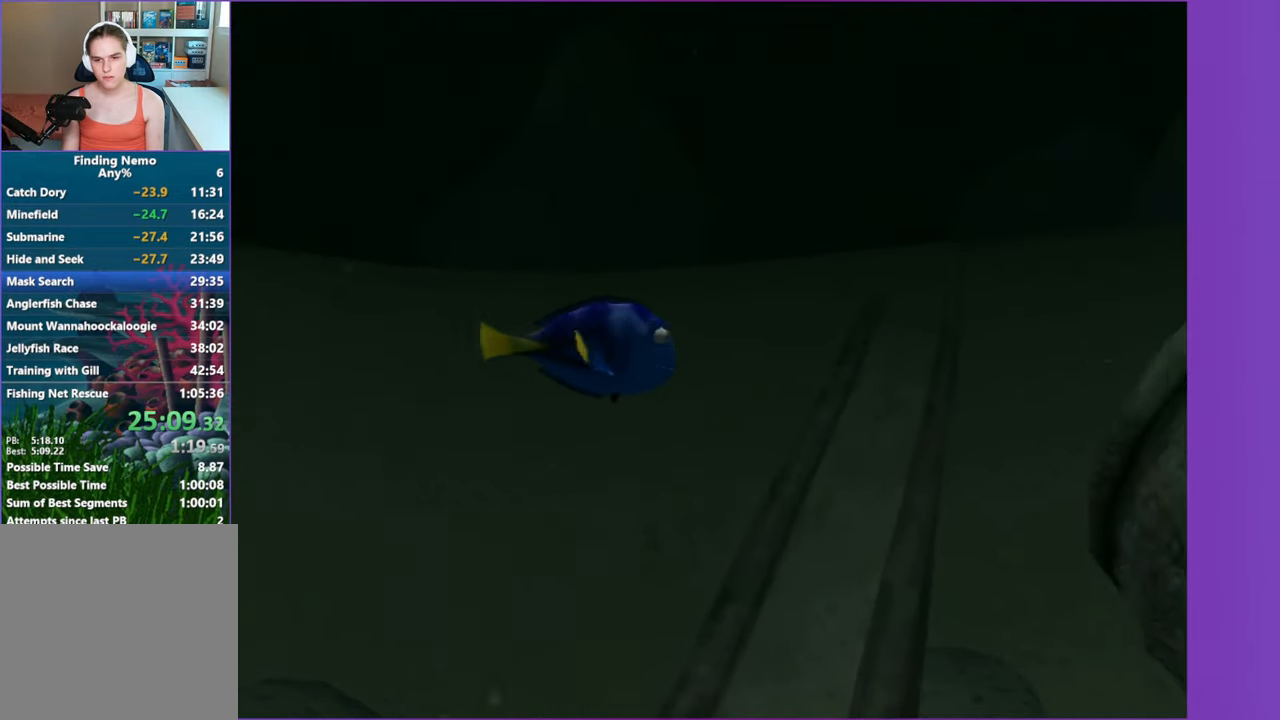
{"buttons": [], "left_stick": "up-right", "right_stick": "center", "events": [[417, "left_stick", "up-right"]]}
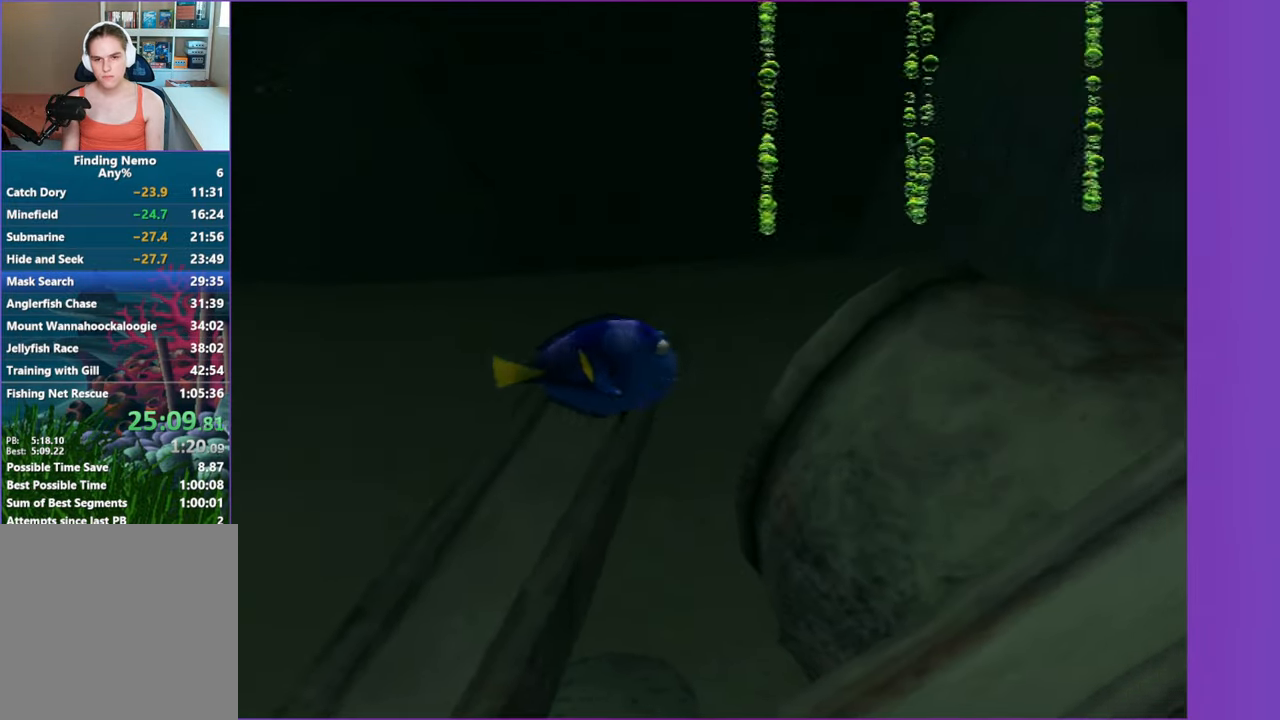
{"buttons": [], "left_stick": "right", "right_stick": "center", "events": [[350, "left_stick", "right"]]}